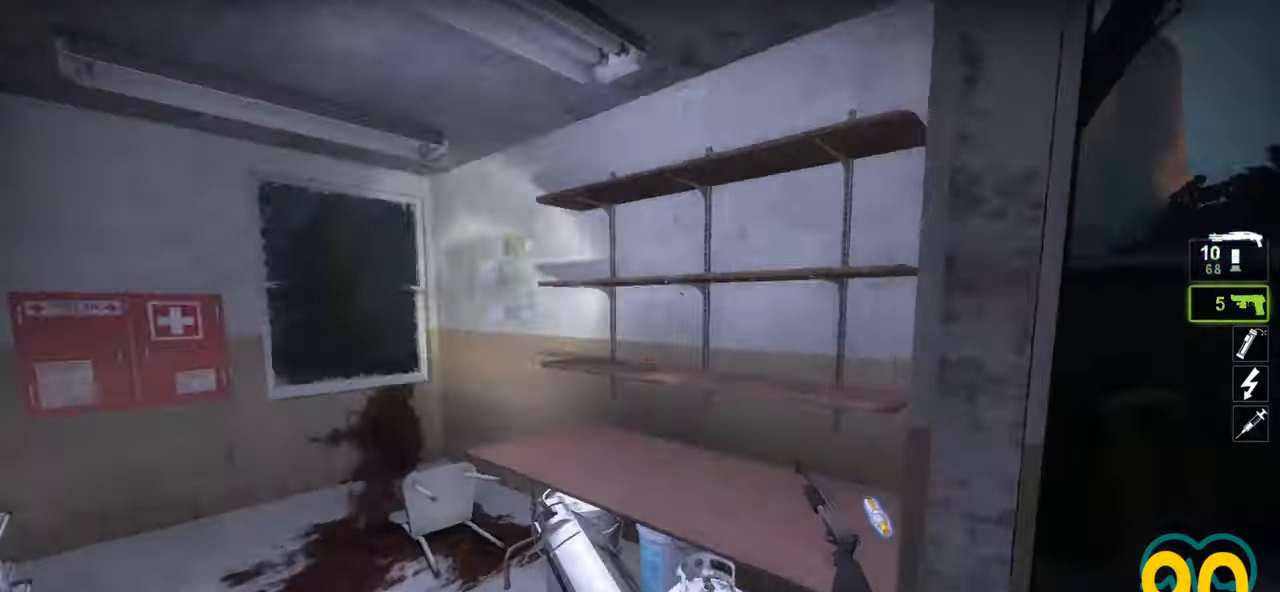
Gameplay with keyboard and mouse; each line is a JSON object with the keys and mouse buttons held at the frame after it. "events" lists presses ("down") and releases ("up") of "1", "2", "3", "4", "a", "alt", "c", "ctrl", "d", "e", "f", "q", "r", "s", "shift", "space", "tab", "v", "w", "x", "z", "mouse_left", "mouse_wheel" and "mouse_right" between this image and that frame as [ms after this image, input, new state], when the widget could be followed in between. "mouse_left", "mouse_wheel", "mouse_right" = the "left", "wheel", "right" buttons of the "mouse" list. No other keys are recorded. "wheel" means that the mouse wheel is clicked or scrolled. "mouse_move" is the direction in which the mouse moves at that frame (one of eight, or "still"), when it could be read.
{"keys": [], "mouse": [], "mouse_move": "left", "events": [[300, "s", "down"], [450, "s", "up"]]}
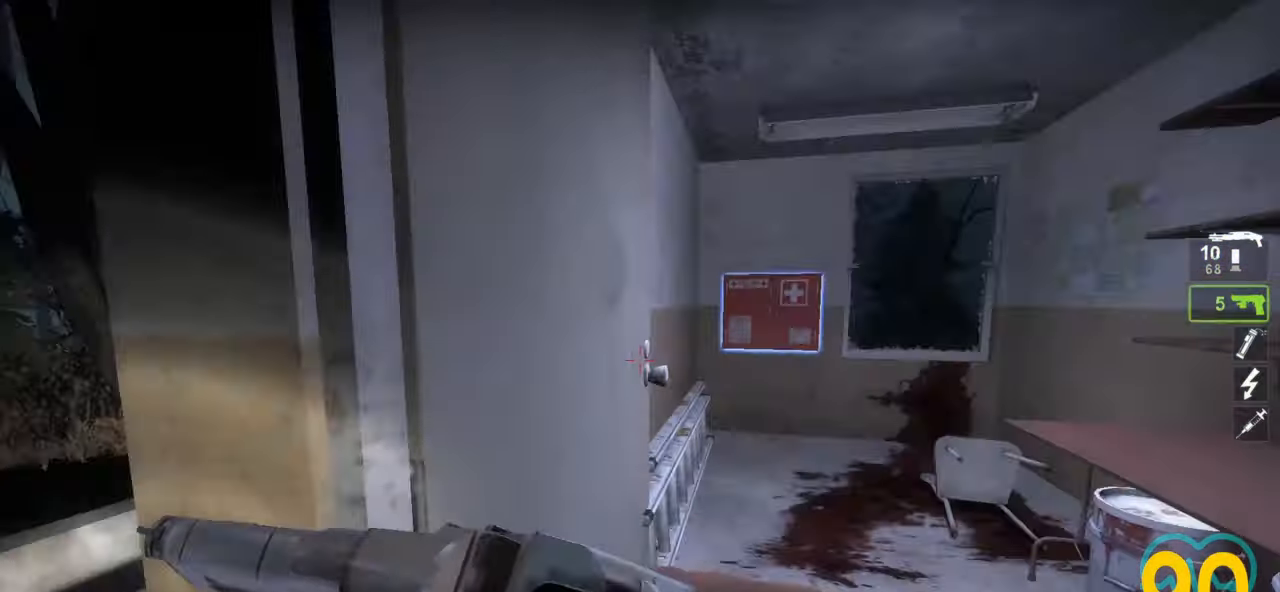
{"keys": [], "mouse": [], "mouse_move": "right", "events": [[267, "w", "down"], [367, "w", "up"]]}
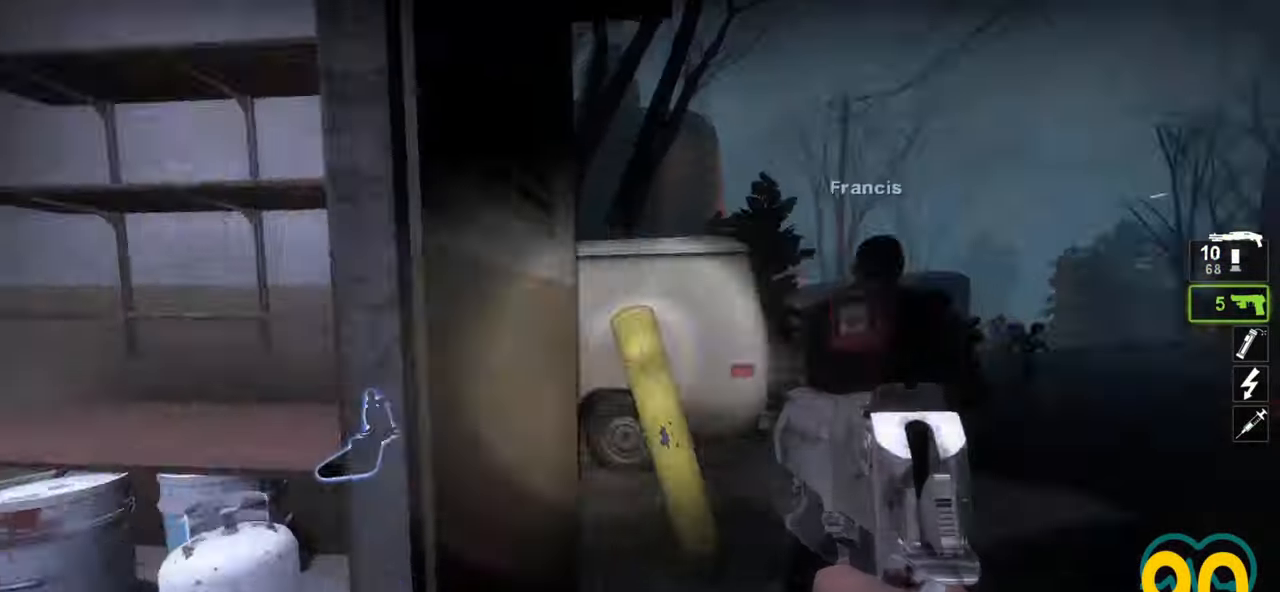
{"keys": [], "mouse": [], "mouse_move": "left", "events": [[300, "w", "down"], [383, "w", "up"]]}
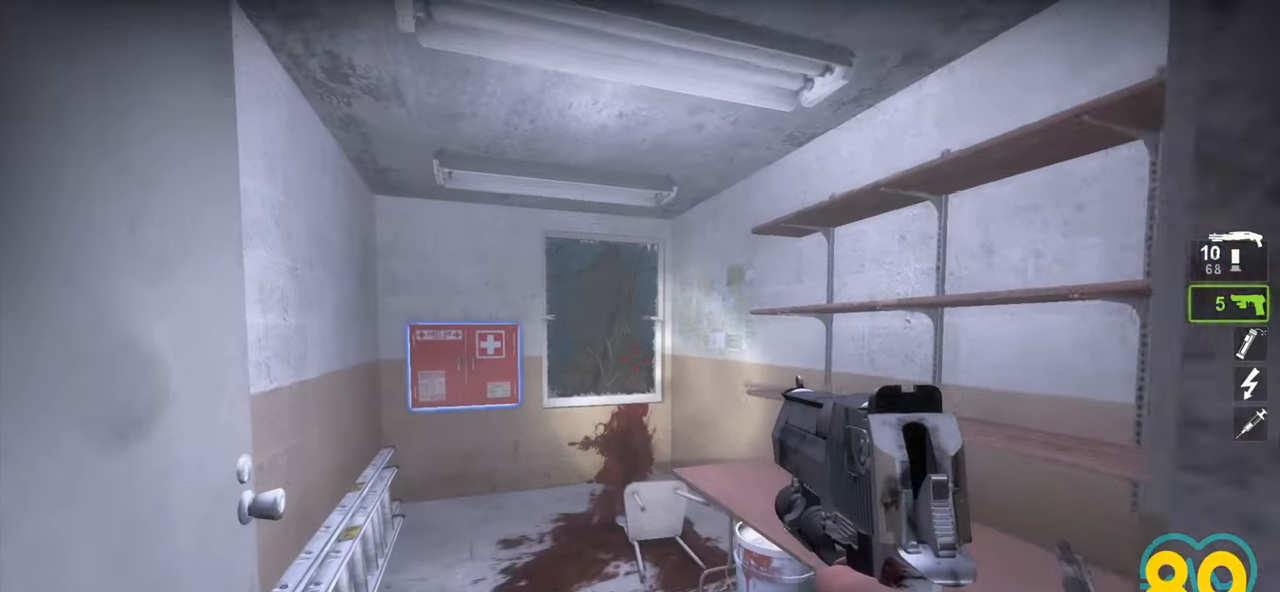
{"keys": [], "mouse": [], "mouse_move": "right", "events": [[217, "d", "down"], [317, "d", "up"]]}
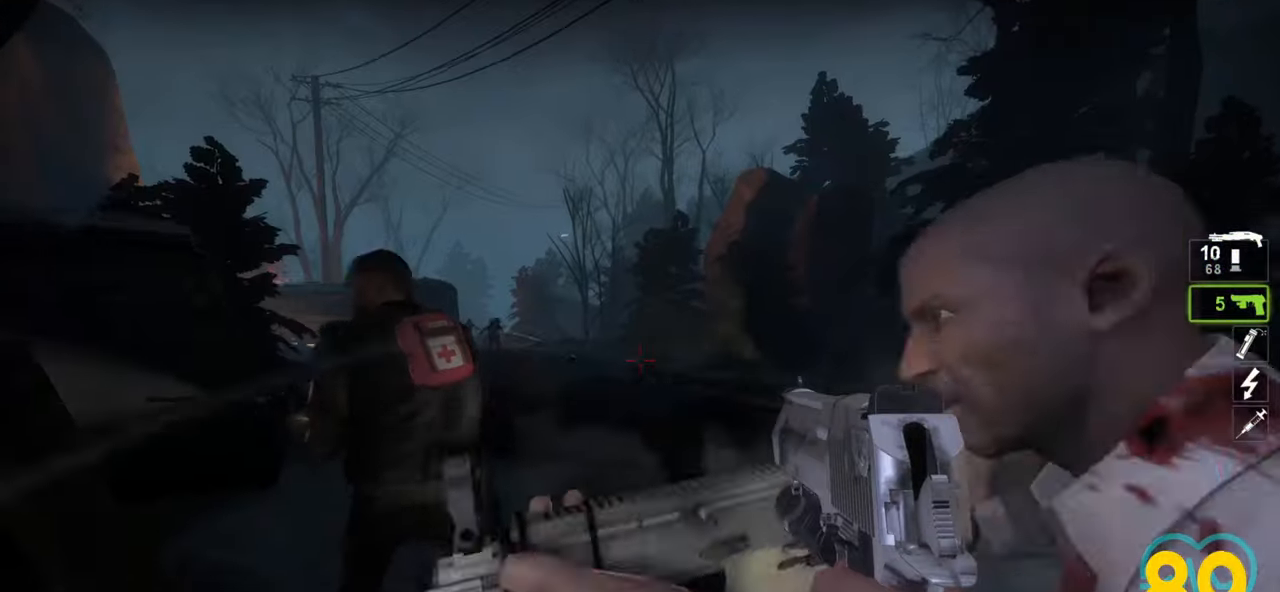
{"keys": [], "mouse": [], "mouse_move": "left", "events": [[83, "a", "down"], [83, "s", "down"], [133, "a", "up"], [183, "s", "up"]]}
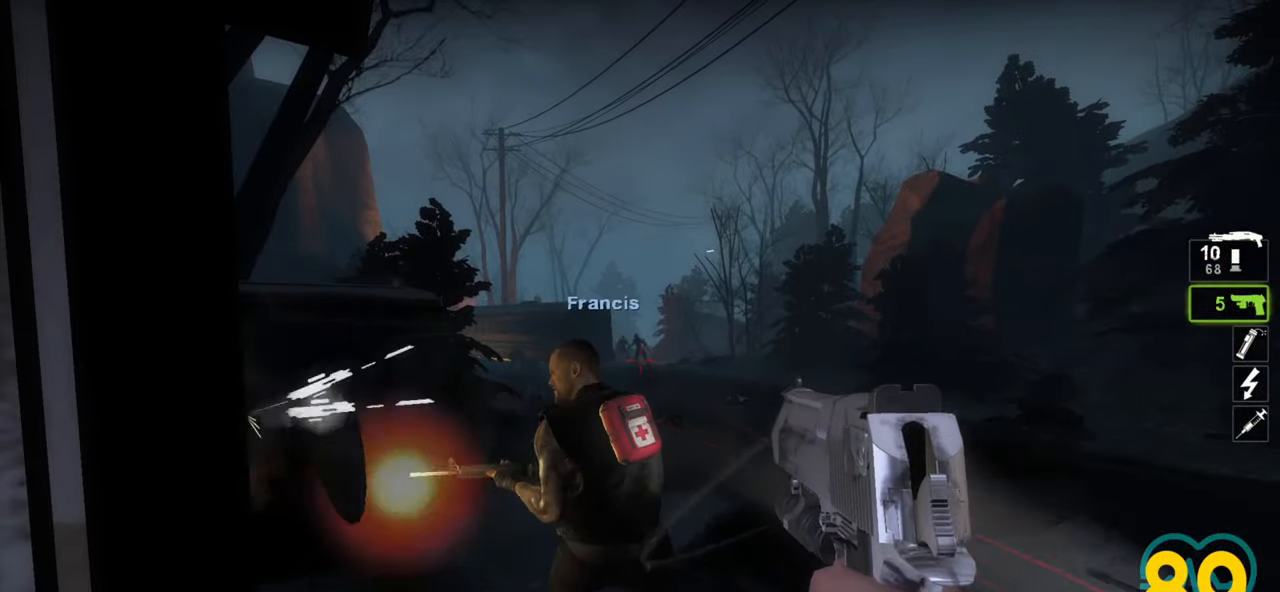
{"keys": [], "mouse": [], "mouse_move": "left", "events": [[233, "a", "down"], [333, "a", "up"]]}
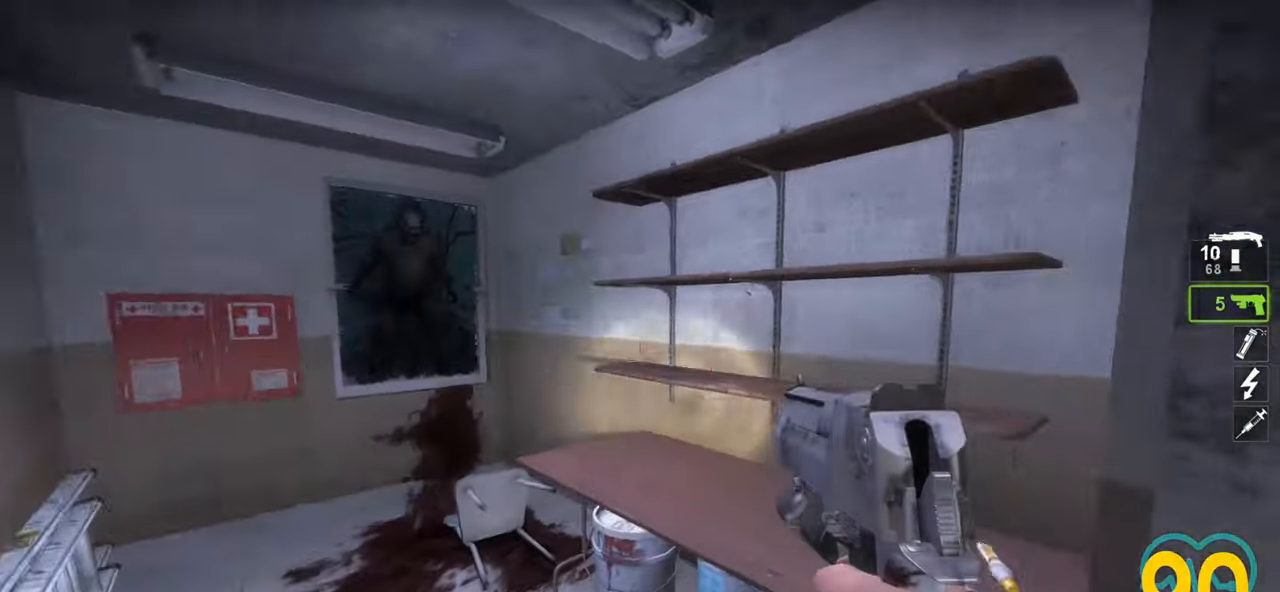
{"keys": [], "mouse": [], "mouse_move": "still", "events": [[400, "mouse_left", "down"], [483, "mouse_left", "up"]]}
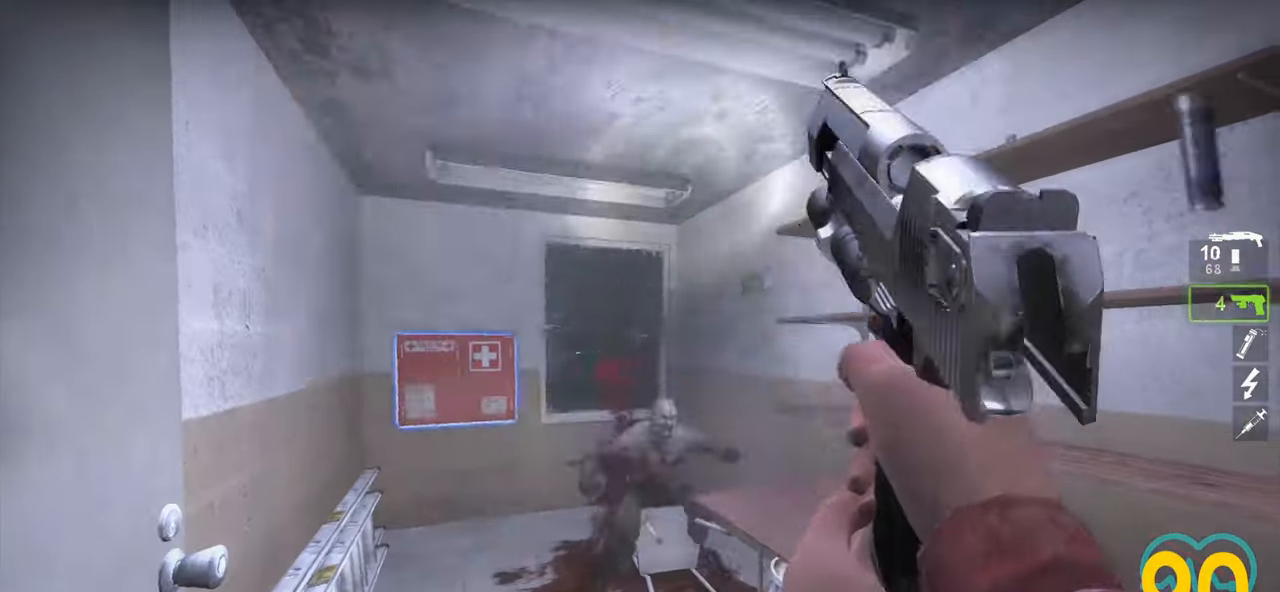
{"keys": [], "mouse": [], "mouse_move": "up-left", "events": []}
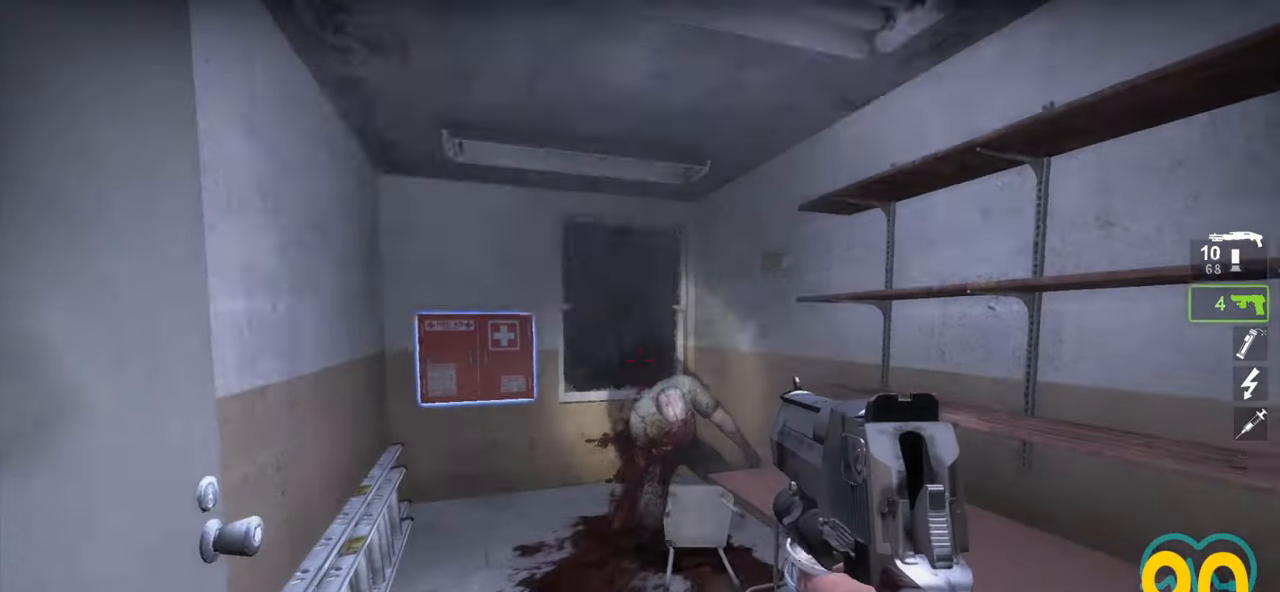
{"keys": [], "mouse": [], "mouse_move": "right", "events": [[100, "a", "down"], [200, "a", "up"]]}
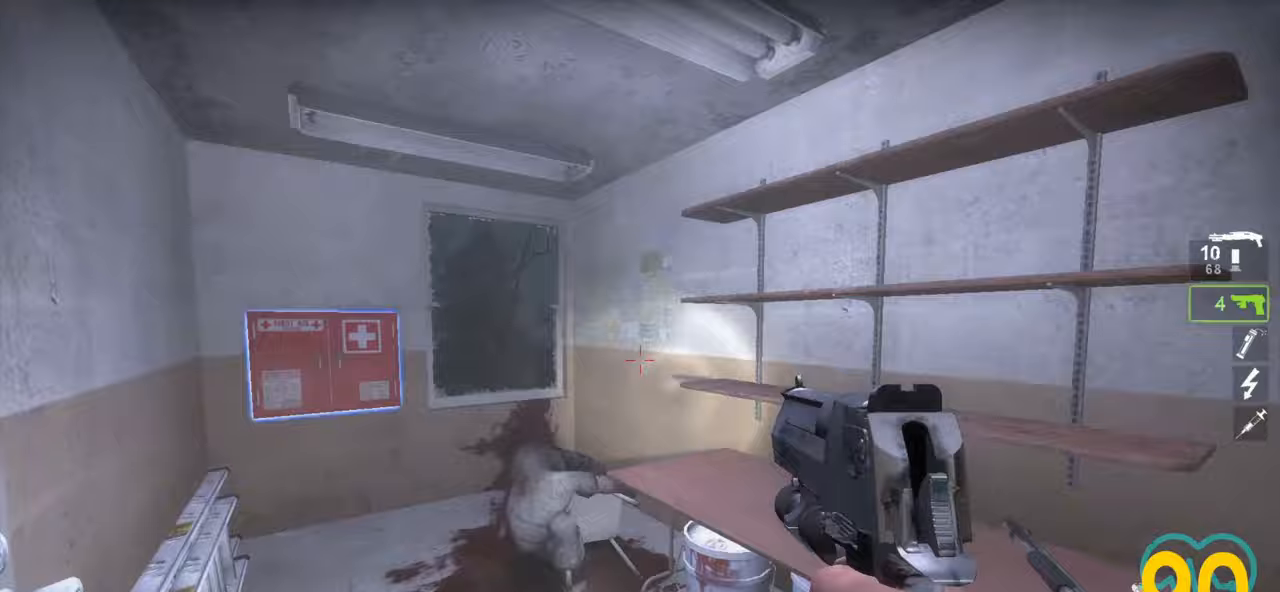
{"keys": ["a"], "mouse": [], "mouse_move": "left", "events": [[133, "d", "down"], [217, "d", "up"], [500, "a", "down"]]}
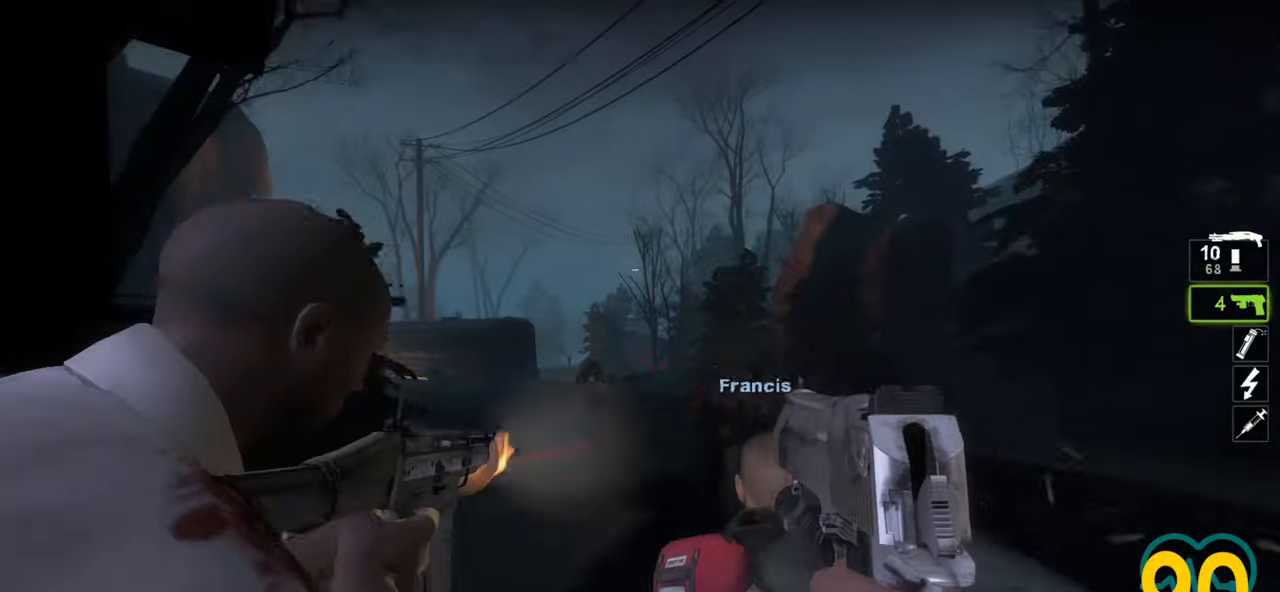
{"keys": [], "mouse": [], "mouse_move": "right", "events": [[83, "a", "up"]]}
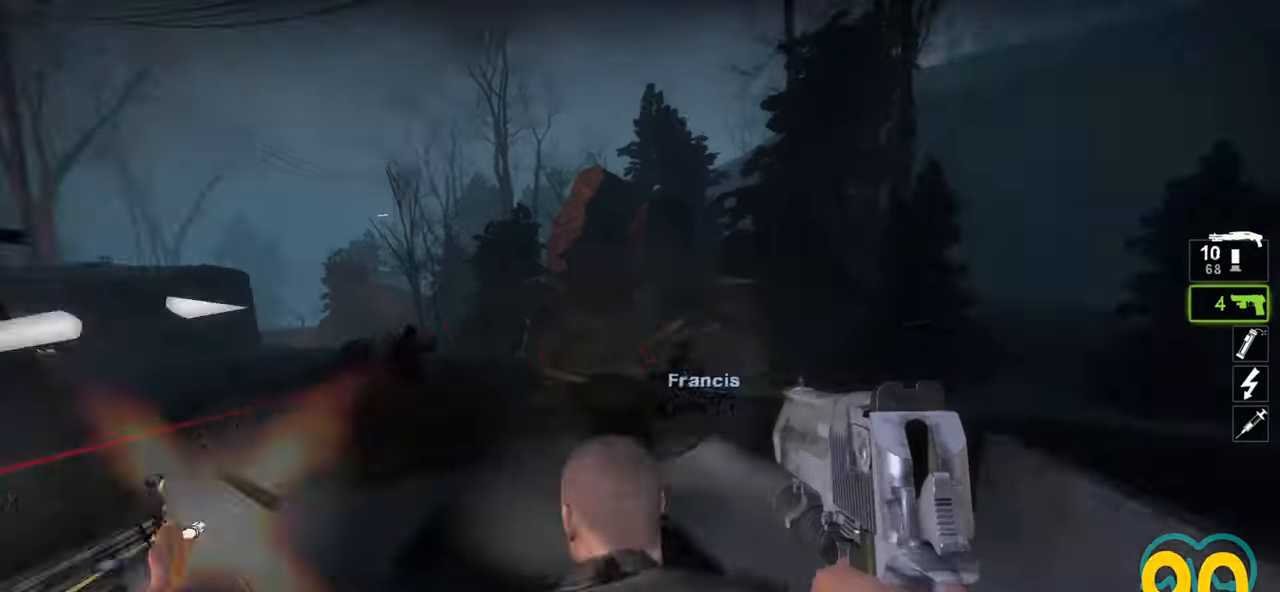
{"keys": ["a"], "mouse": [], "mouse_move": "left", "events": [[17, "d", "down"], [100, "d", "up"], [433, "a", "down"]]}
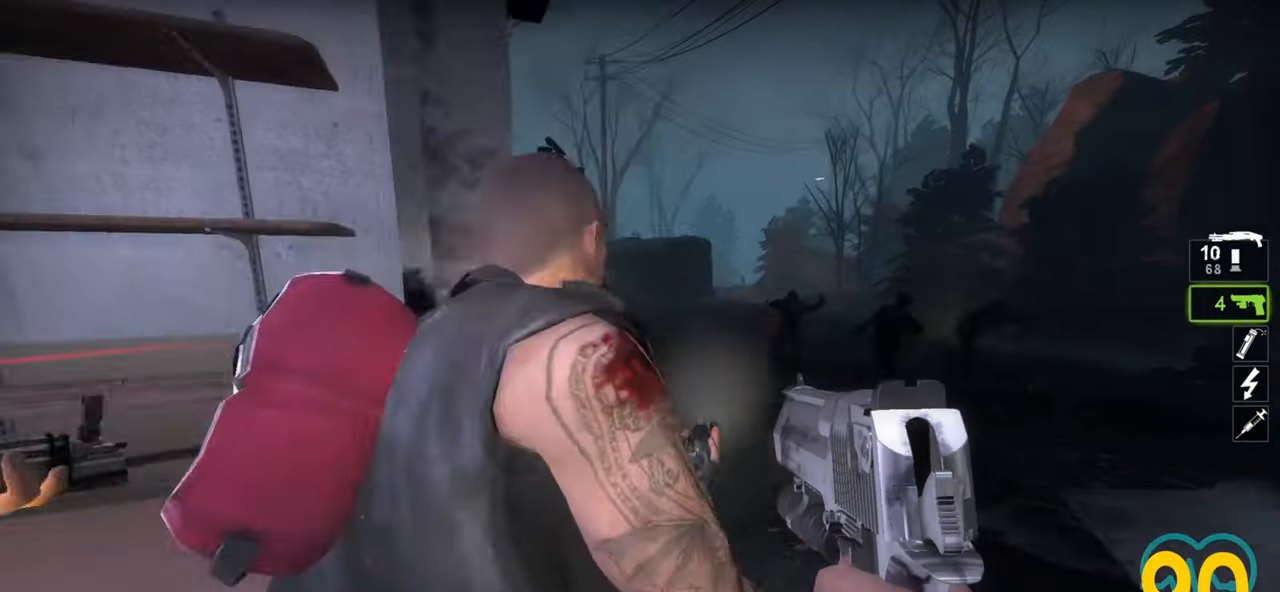
{"keys": ["d"], "mouse": [], "mouse_move": "left", "events": [[17, "a", "up"], [450, "d", "down"]]}
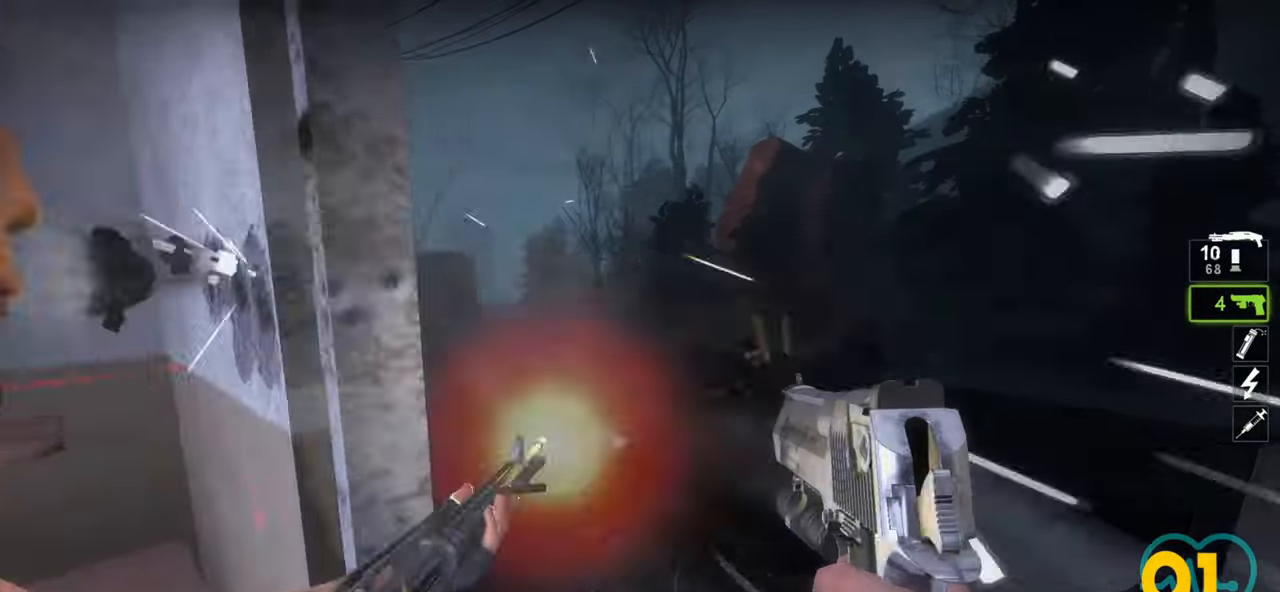
{"keys": ["ctrl"], "mouse": [], "mouse_move": "left", "events": [[100, "ctrl", "down"], [233, "d", "up"], [317, "d", "down"], [467, "d", "up"]]}
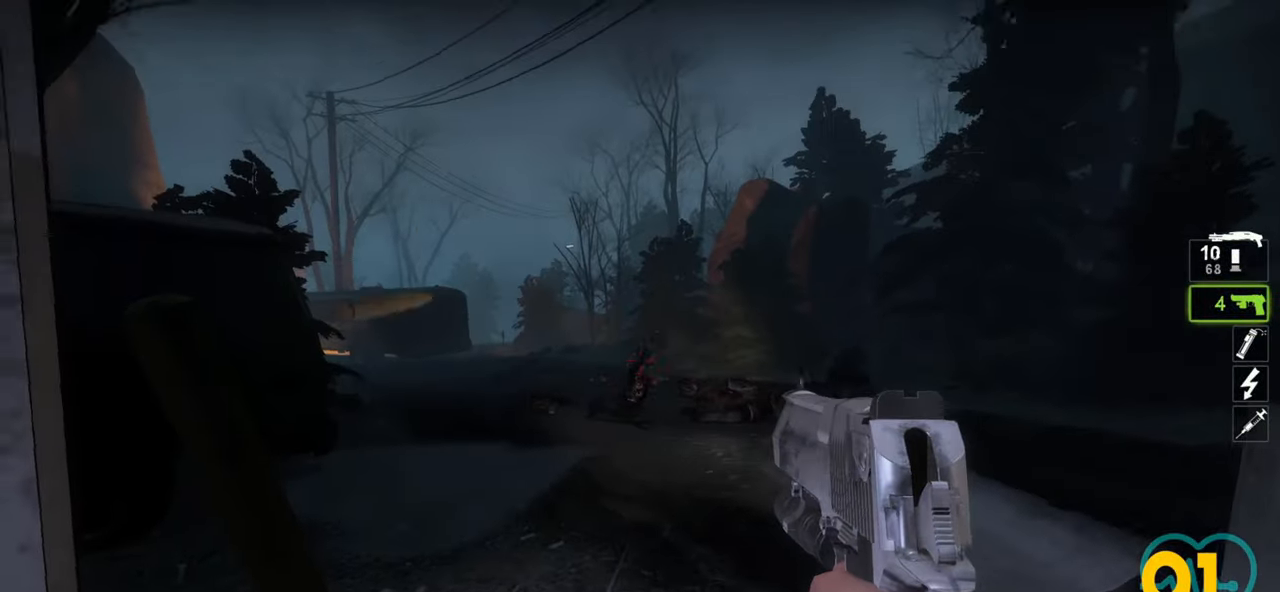
{"keys": ["a", "w"], "mouse": [], "mouse_move": "right", "events": [[17, "mouse_left", "down"], [150, "mouse_left", "up"], [333, "ctrl", "up"], [333, "w", "down"], [383, "a", "down"]]}
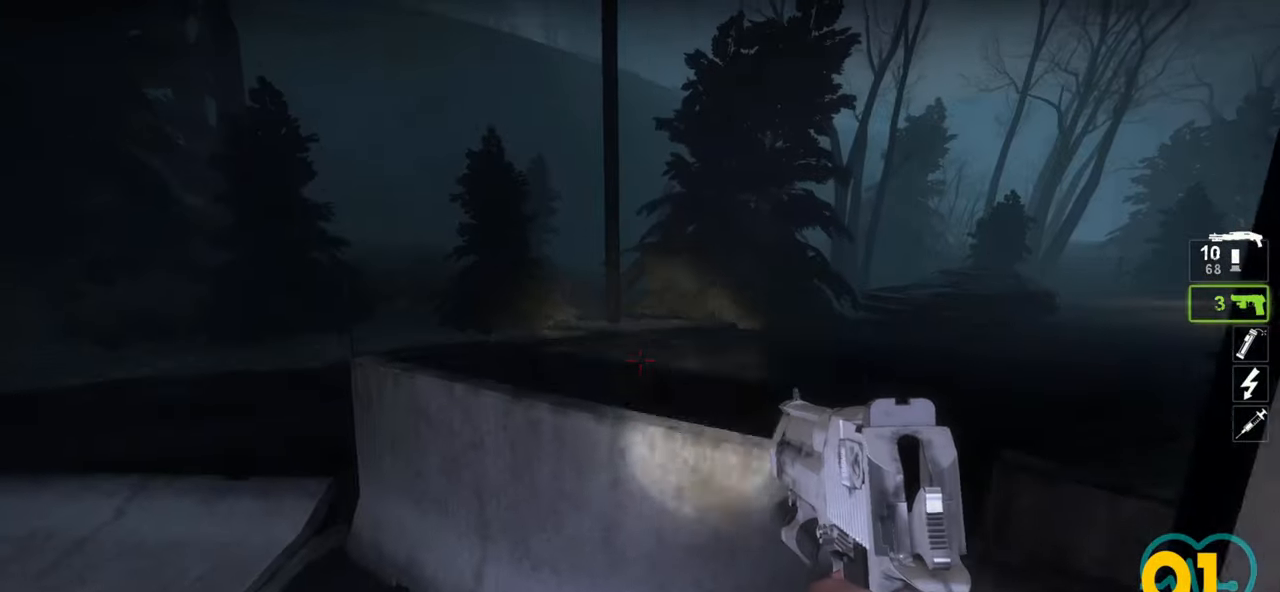
{"keys": ["a"], "mouse": [], "mouse_move": "still", "events": [[117, "w", "up"], [167, "a", "up"], [167, "d", "down"], [267, "d", "up"], [350, "a", "down"]]}
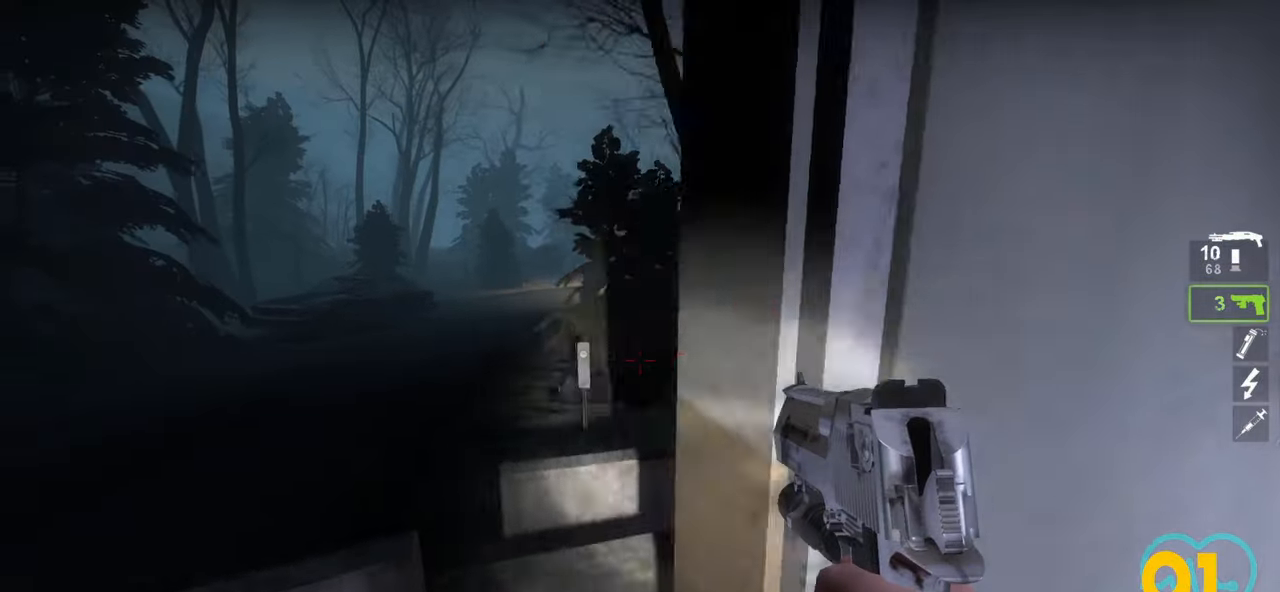
{"keys": [], "mouse": [], "mouse_move": "right", "events": [[83, "a", "up"], [133, "d", "down"], [233, "d", "up"]]}
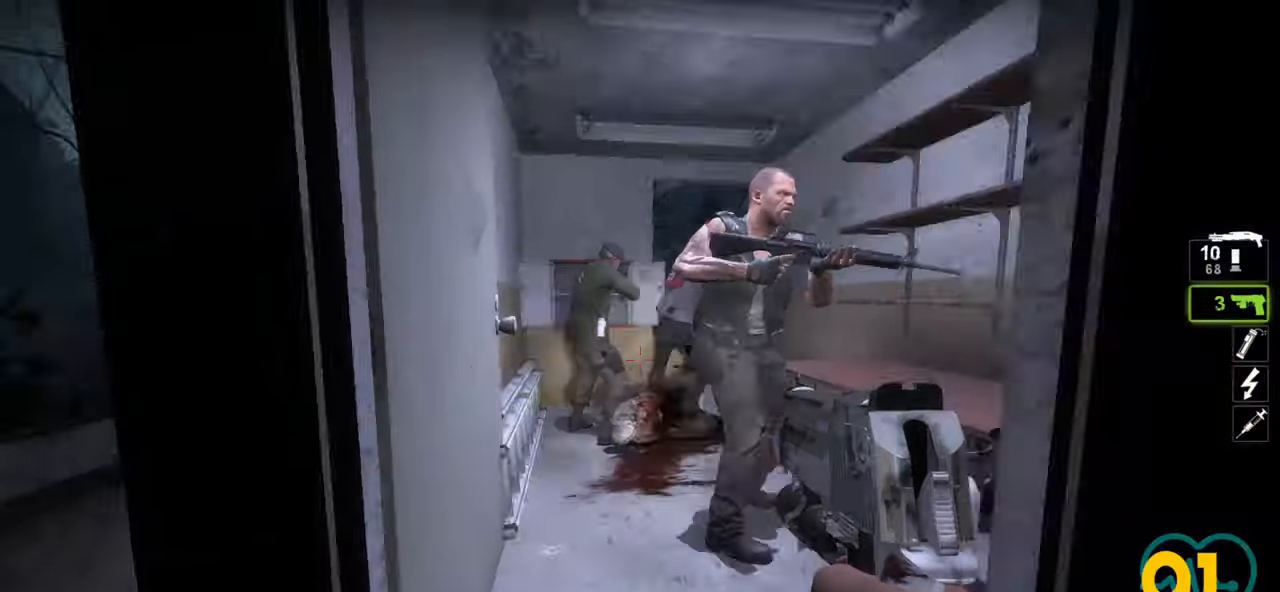
{"keys": [], "mouse": [], "mouse_move": "right", "events": [[67, "w", "down"], [333, "mouse_wheel", "down"], [333, "w", "up"], [483, "mouse_wheel", "up"]]}
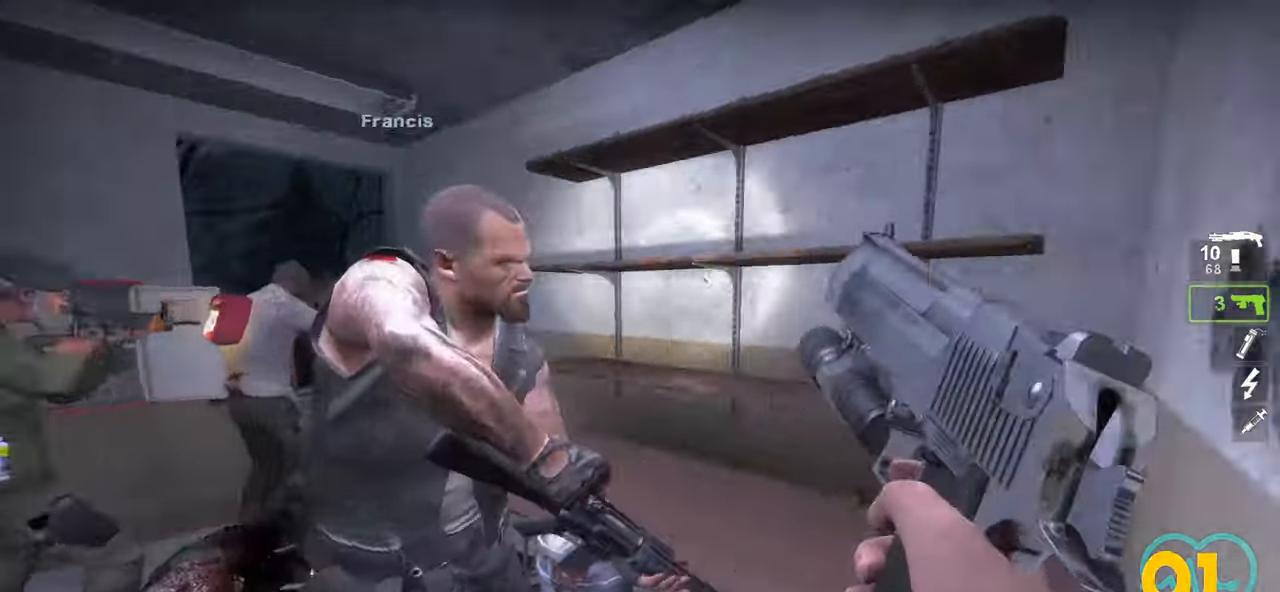
{"keys": ["ctrl"], "mouse": [], "mouse_move": "up", "events": [[33, "d", "down"], [167, "ctrl", "down"], [167, "d", "up"], [367, "d", "down"], [500, "d", "up"]]}
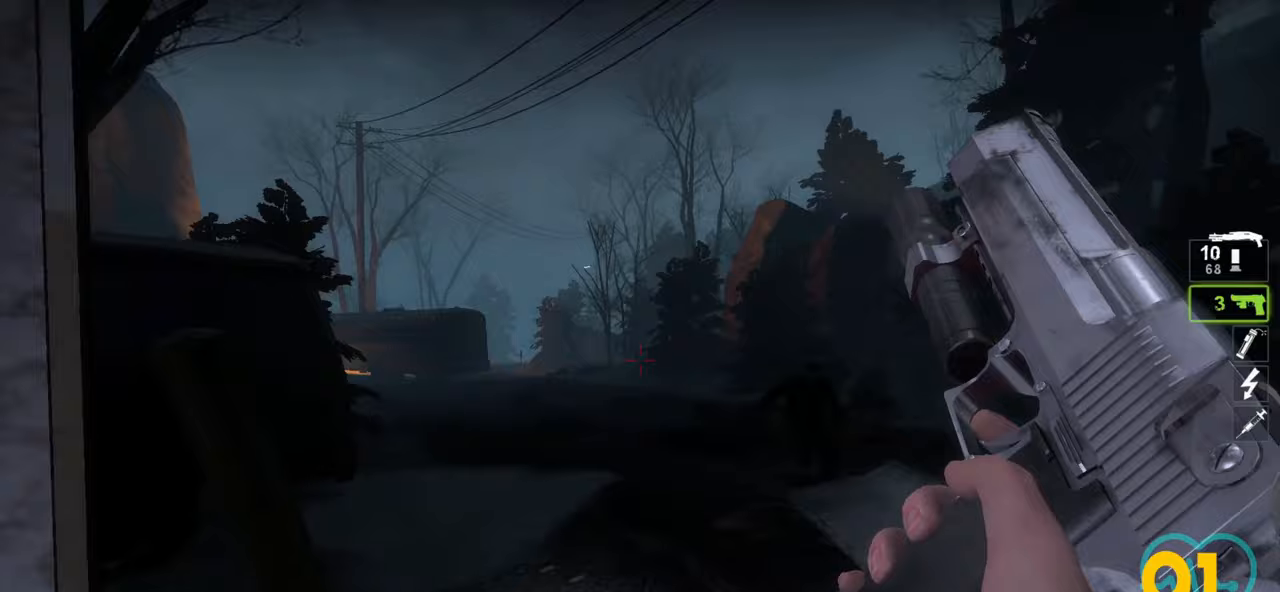
{"keys": ["ctrl"], "mouse": [], "mouse_move": "left", "events": []}
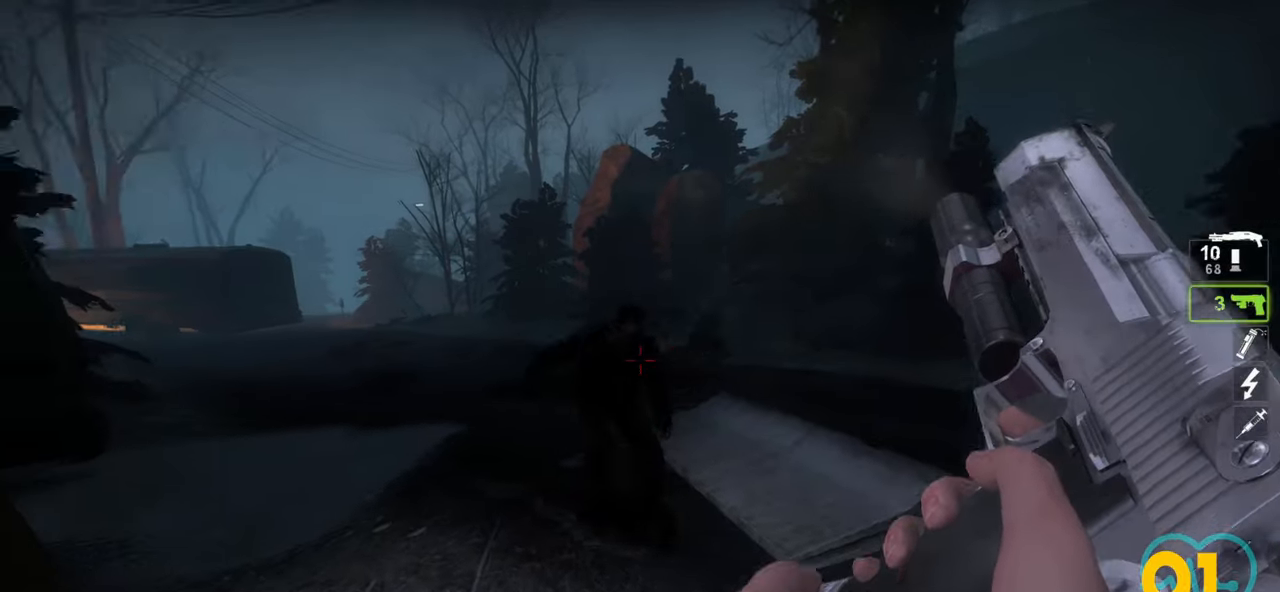
{"keys": ["ctrl"], "mouse": ["left"], "mouse_move": "down-left", "events": [[300, "mouse_left", "down"]]}
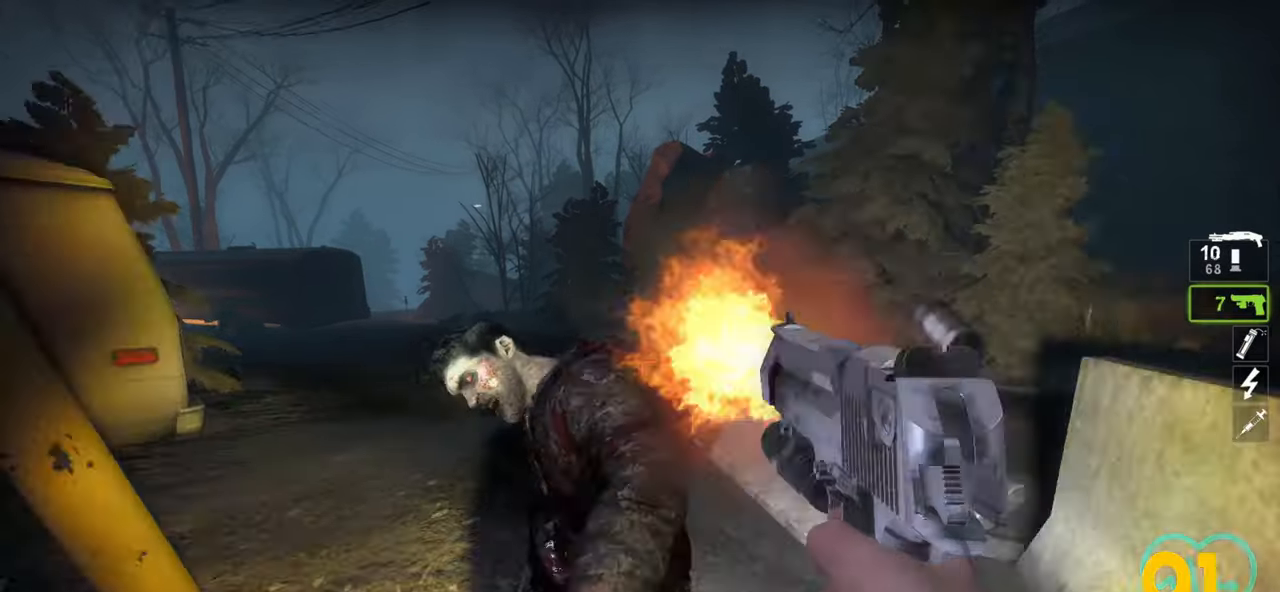
{"keys": ["ctrl"], "mouse": [], "mouse_move": "up-left", "events": [[117, "mouse_left", "up"], [217, "mouse_right", "down"], [350, "mouse_right", "up"]]}
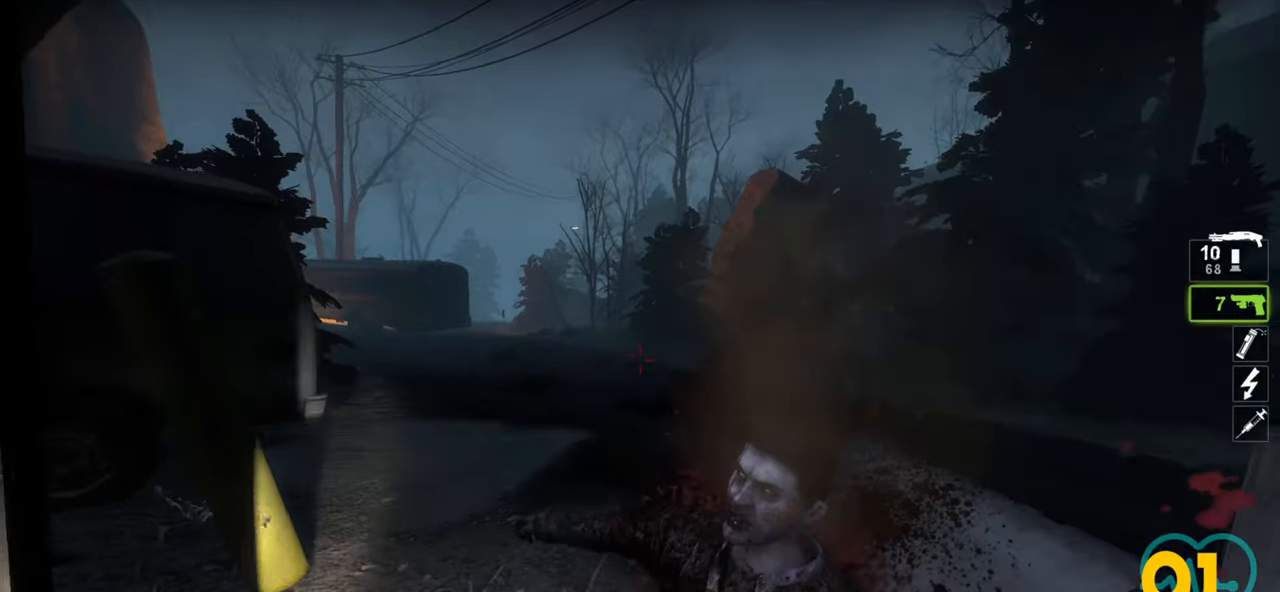
{"keys": ["a", "ctrl"], "mouse": [], "mouse_move": "still", "events": [[217, "a", "down"]]}
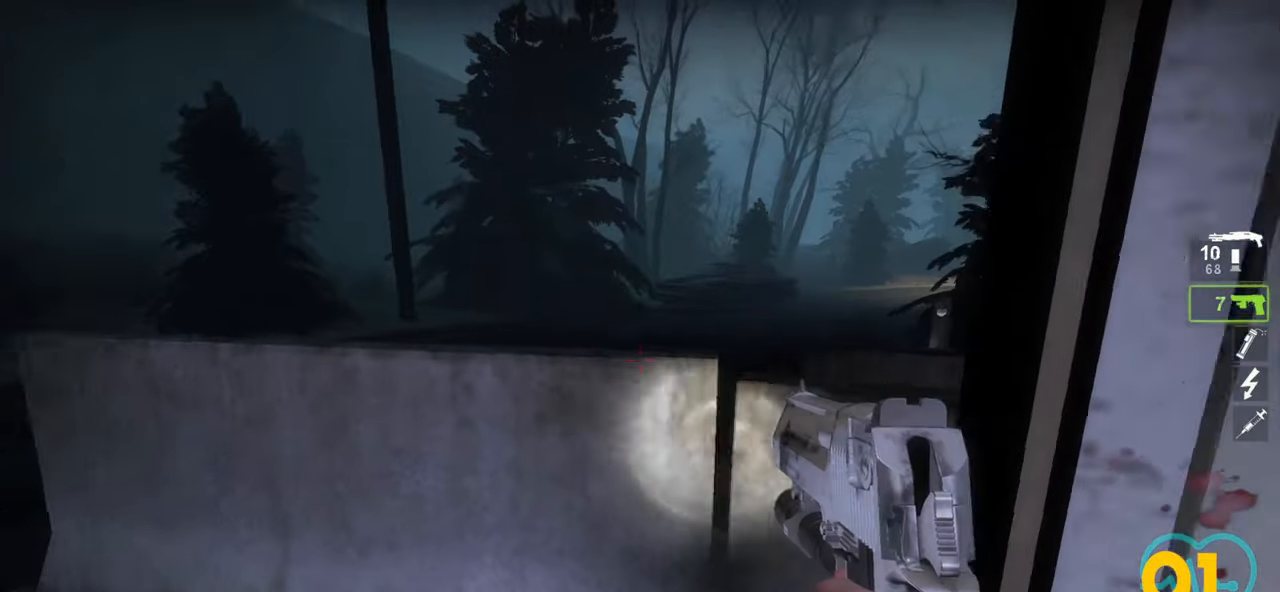
{"keys": ["a", "ctrl"], "mouse": [], "mouse_move": "left", "events": [[17, "w", "down"], [50, "w", "up"], [150, "a", "up"], [300, "d", "down"], [333, "d", "up"], [383, "a", "down"]]}
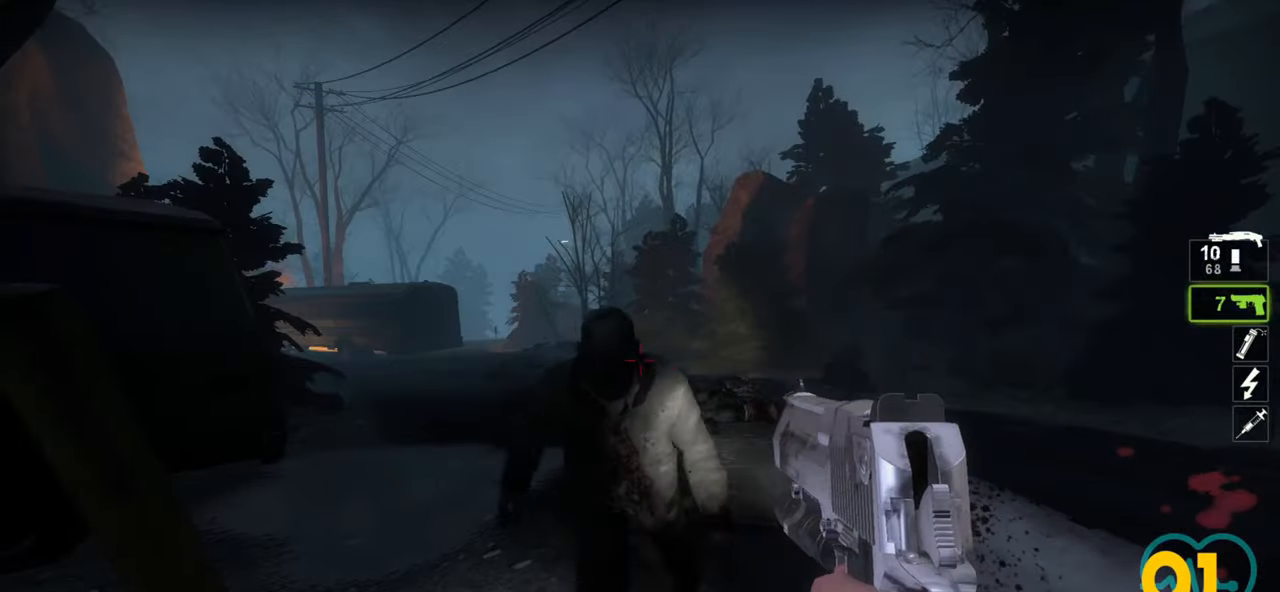
{"keys": ["ctrl"], "mouse": [], "mouse_move": "left", "events": [[67, "a", "up"], [117, "mouse_left", "down"], [217, "mouse_left", "up"]]}
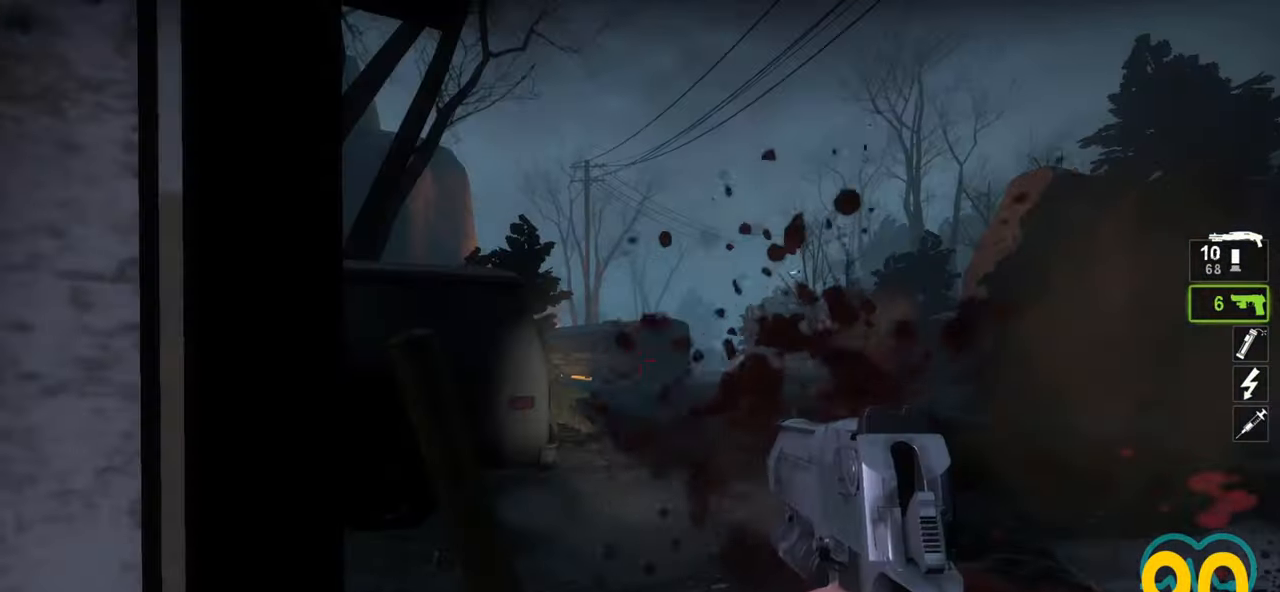
{"keys": ["ctrl"], "mouse": ["wheel"], "mouse_move": "left", "events": [[417, "mouse_wheel", "down"]]}
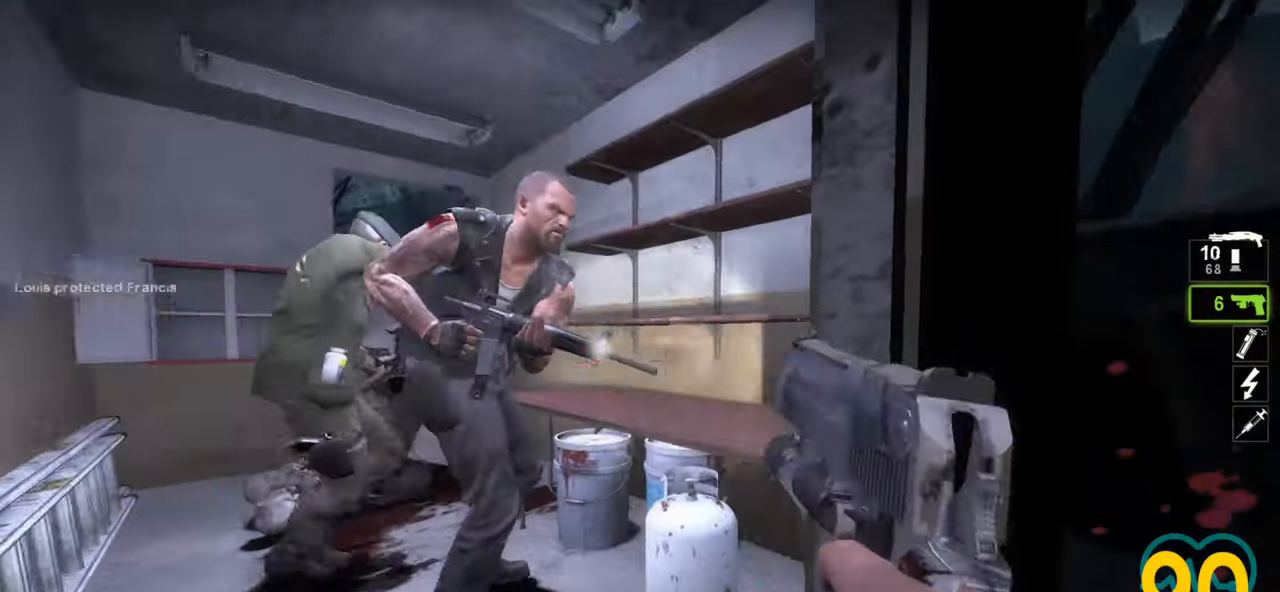
{"keys": ["ctrl"], "mouse": [], "mouse_move": "left", "events": [[50, "mouse_wheel", "up"]]}
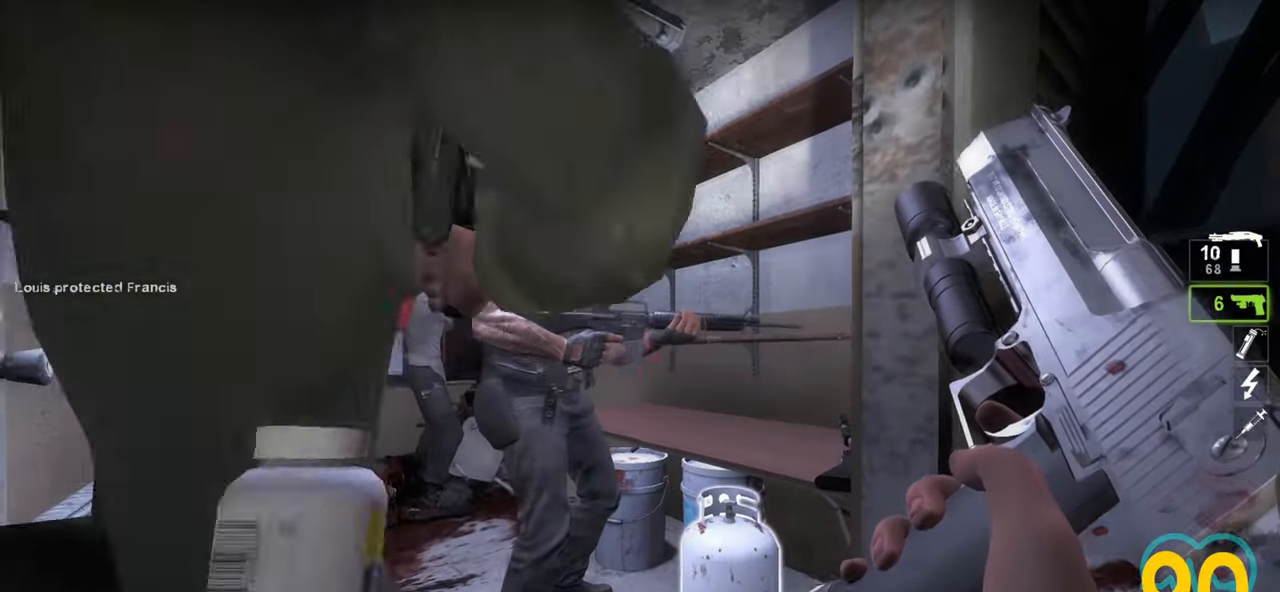
{"keys": ["d", "s"], "mouse": [], "mouse_move": "down-left", "events": [[217, "ctrl", "up"], [300, "d", "down"], [350, "s", "down"]]}
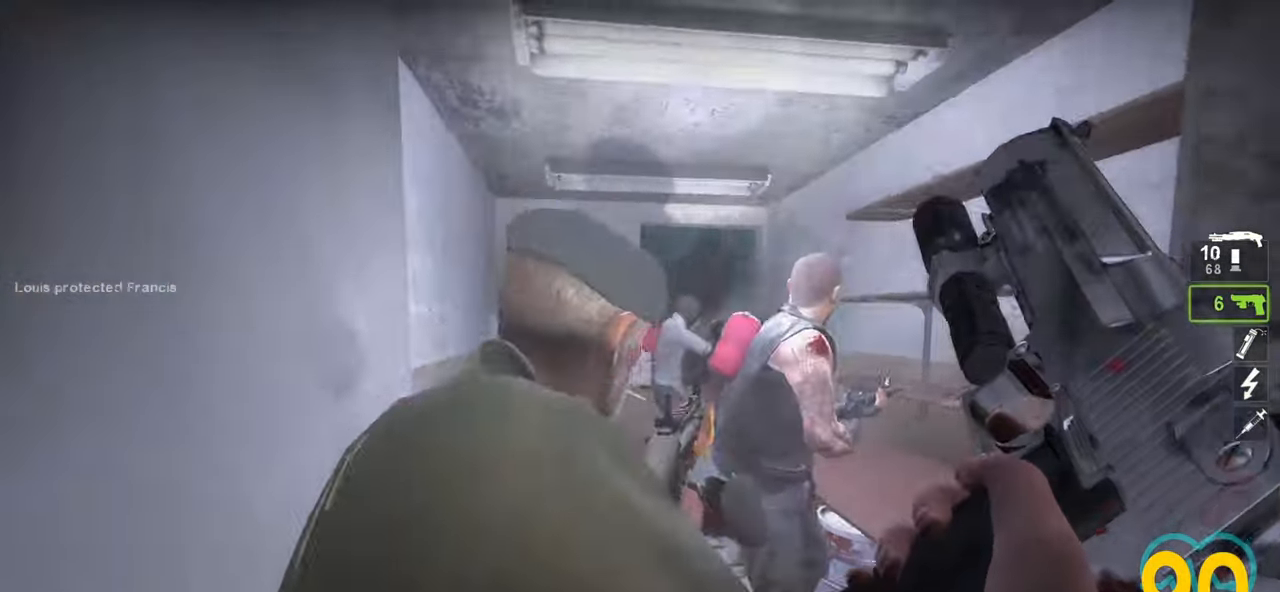
{"keys": ["d", "w"], "mouse": [], "mouse_move": "right", "events": [[183, "s", "up"], [283, "w", "down"]]}
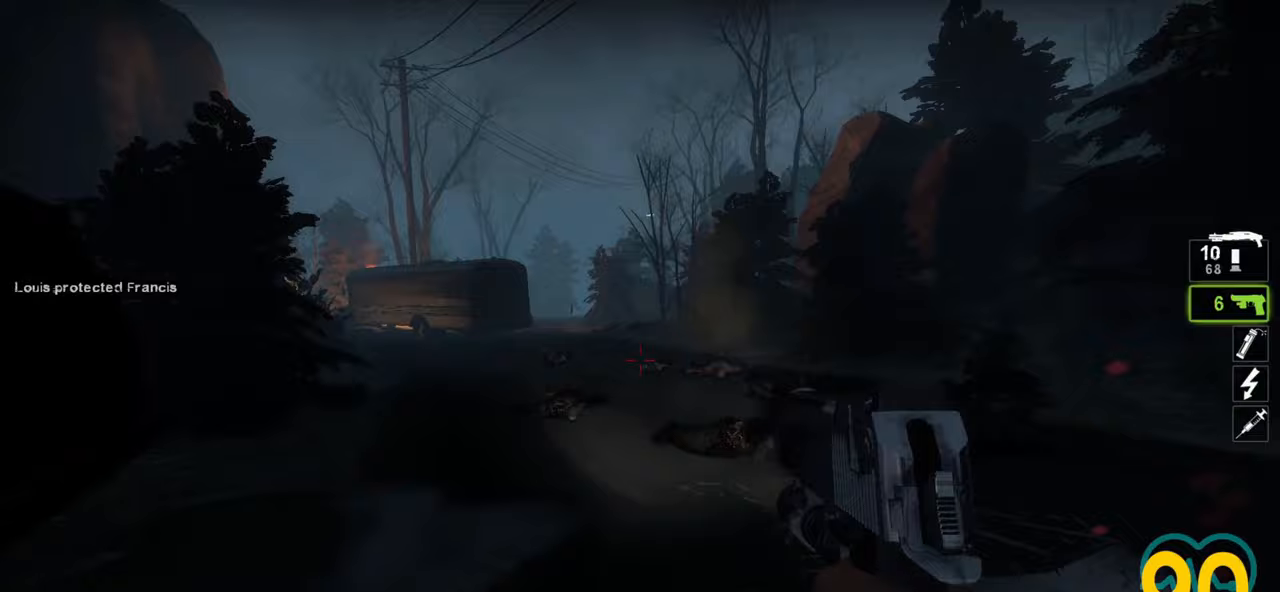
{"keys": ["a", "w"], "mouse": [], "mouse_move": "right", "events": [[200, "d", "up"], [333, "a", "down"]]}
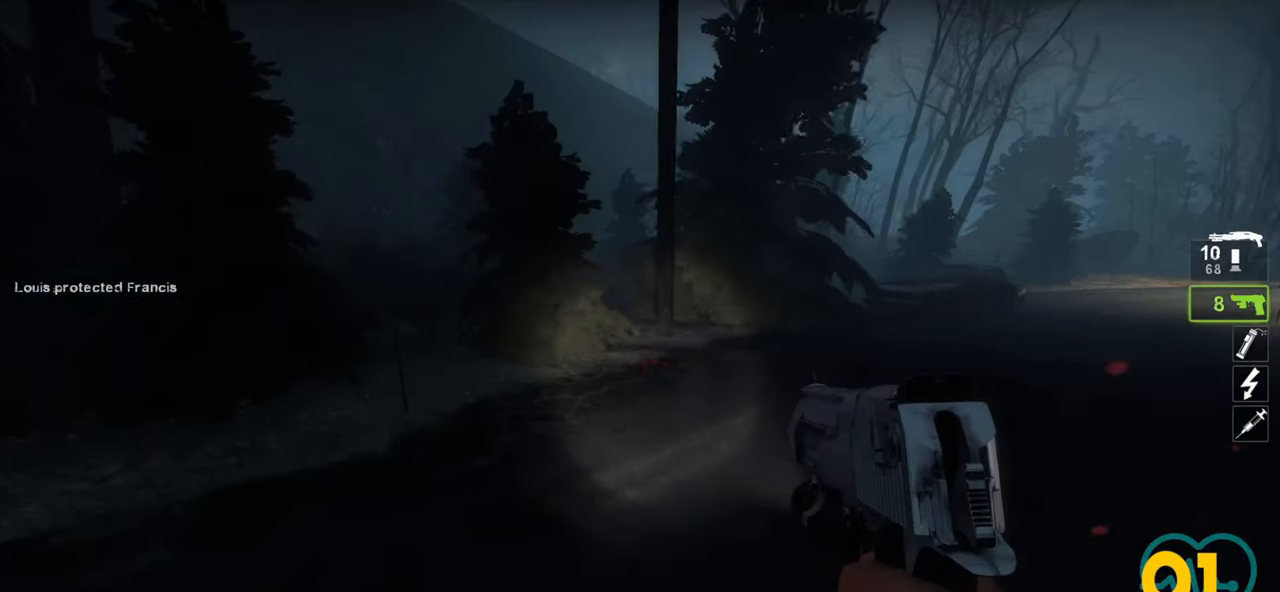
{"keys": ["w"], "mouse": [], "mouse_move": "right", "events": [[67, "a", "up"], [167, "a", "down"], [400, "a", "up"]]}